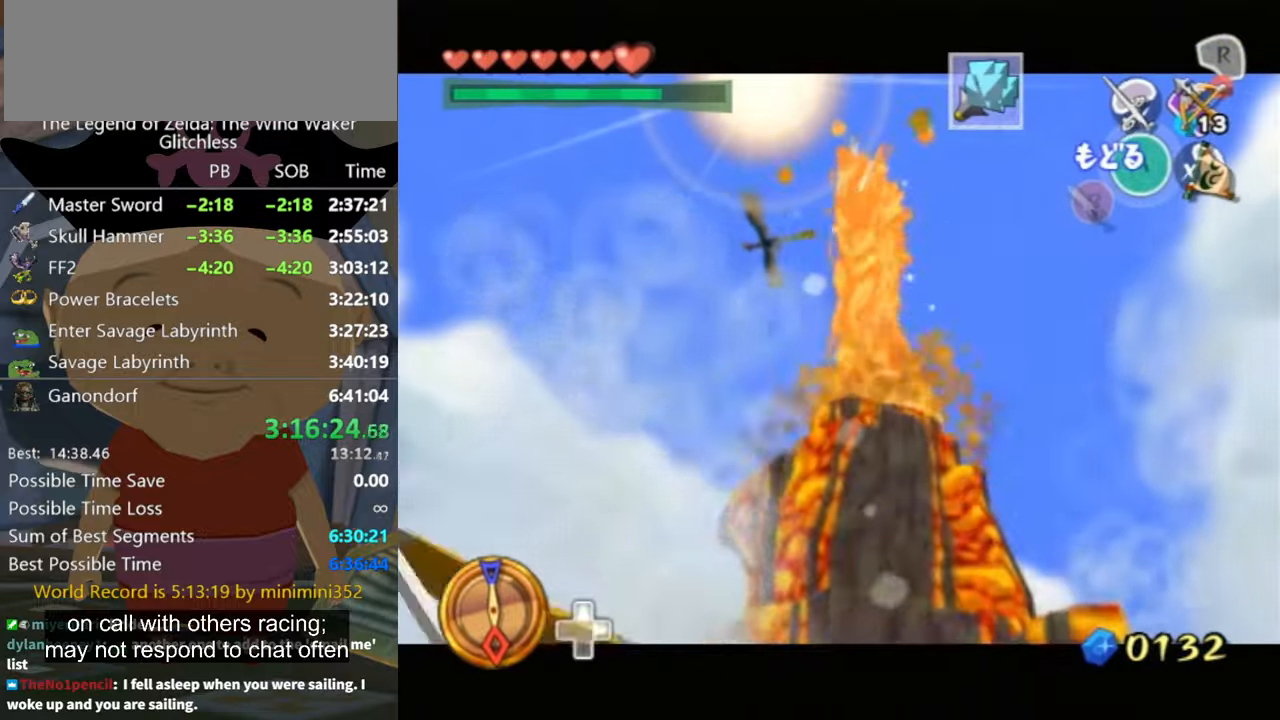
Gameplay with a controller (Nintendo layout); each line is a JSON object with the inputs held at the frame after it. "button_events" lists button changes between this image and that frame as [ms after this image, input, new state], when the widget could be followed in between (sticks are given only as held states). Not read: L2 L3 R3.
{"buttons": ["A"], "left_stick": "center", "right_stick": "center", "button_events": [[134, "Z", "up"], [467, "A", "down"]]}
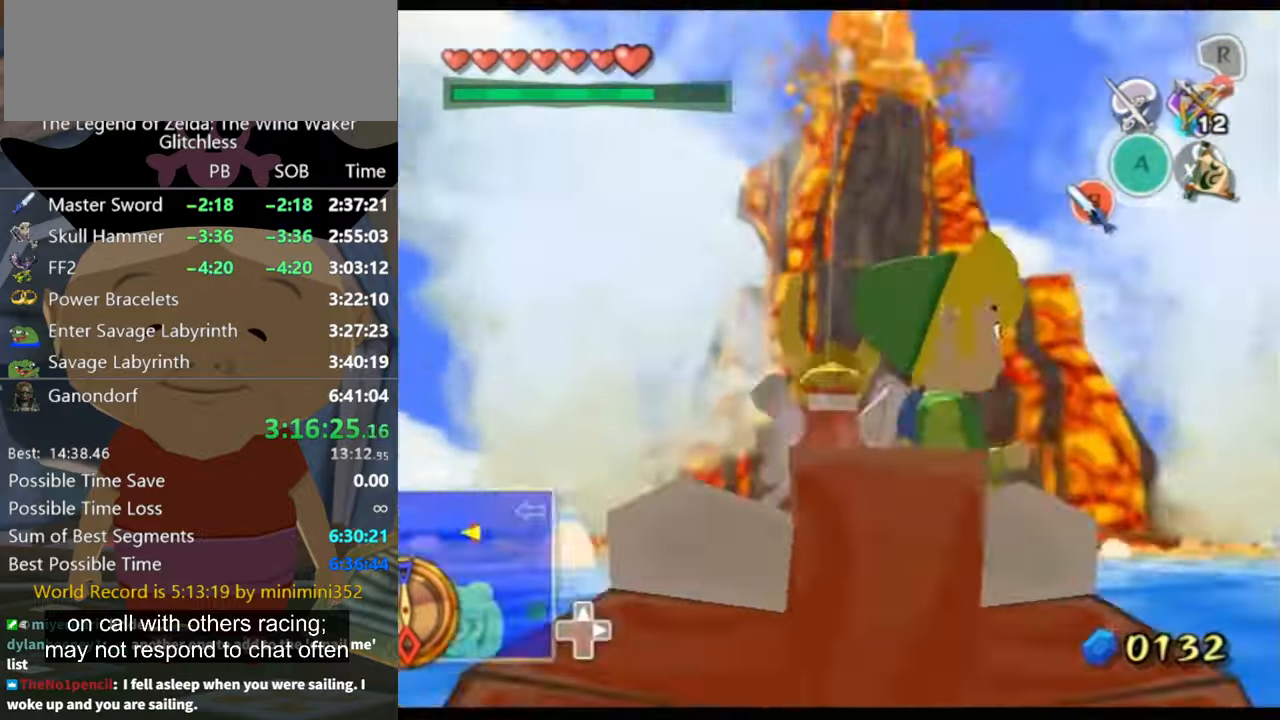
{"buttons": [], "left_stick": "up-left", "right_stick": "center", "button_events": [[134, "A", "up"]]}
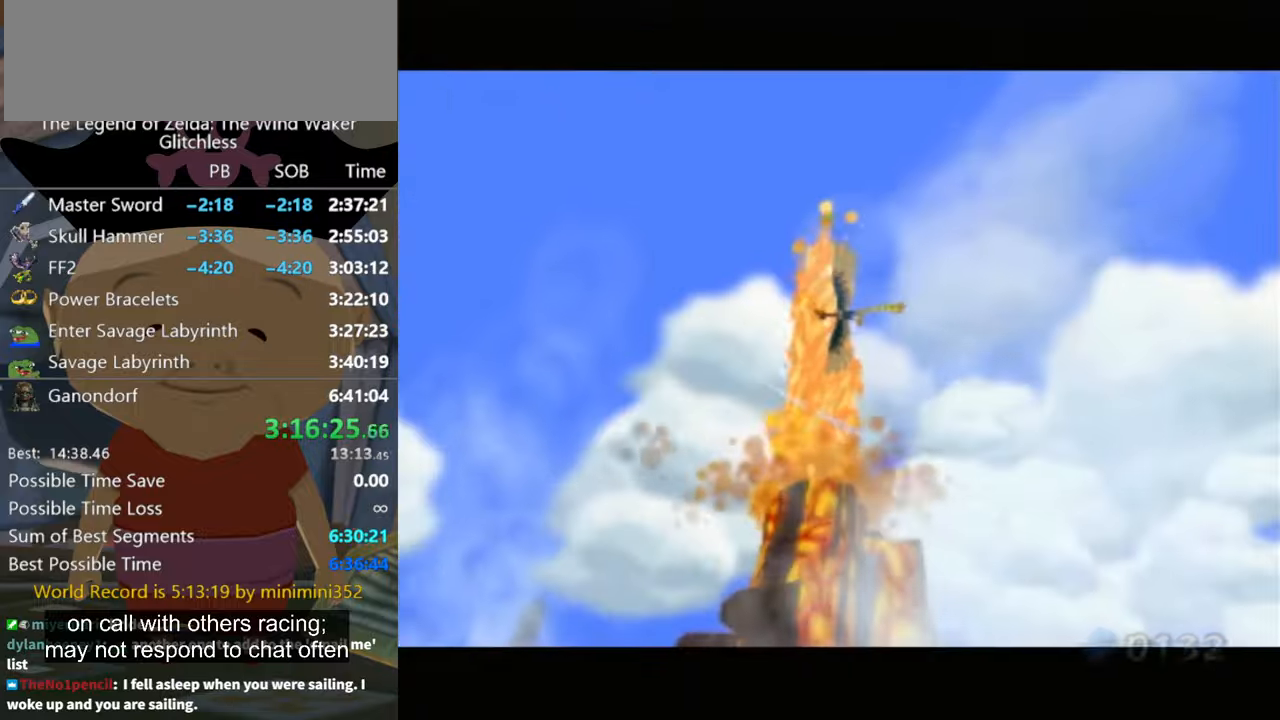
{"buttons": [], "left_stick": "up-left", "right_stick": "center", "button_events": []}
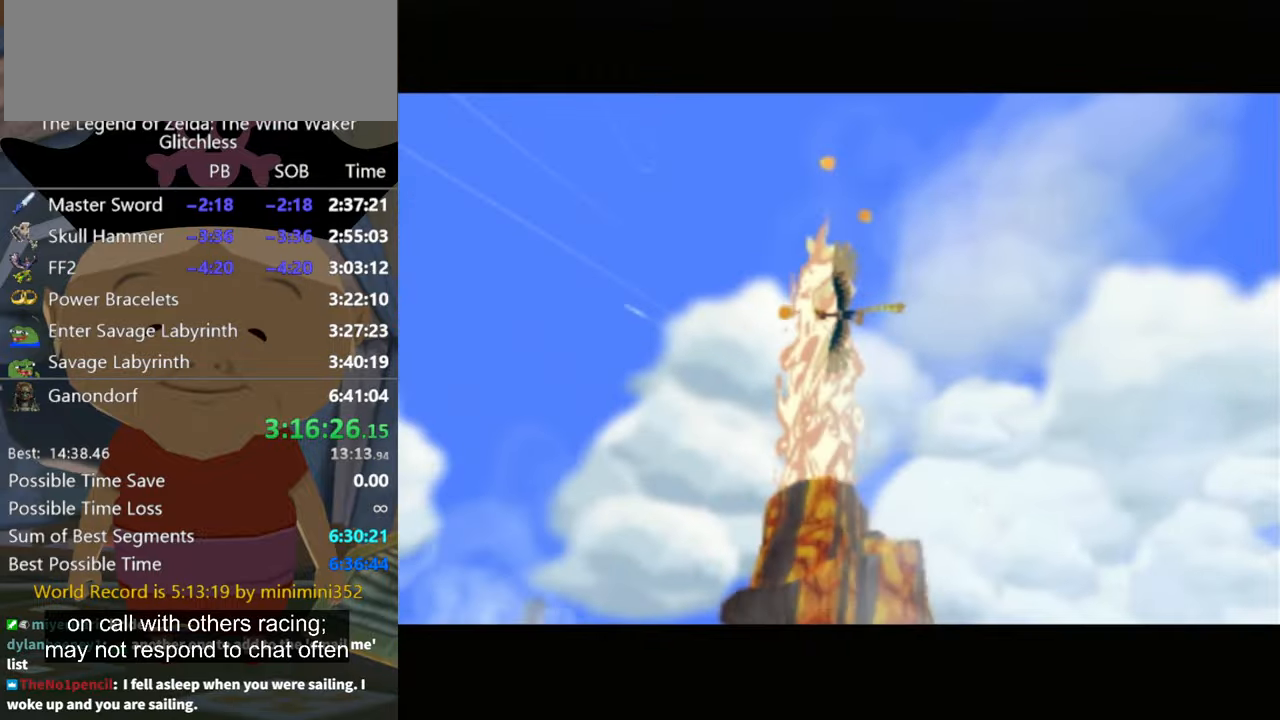
{"buttons": [], "left_stick": "up-left", "right_stick": "center", "button_events": []}
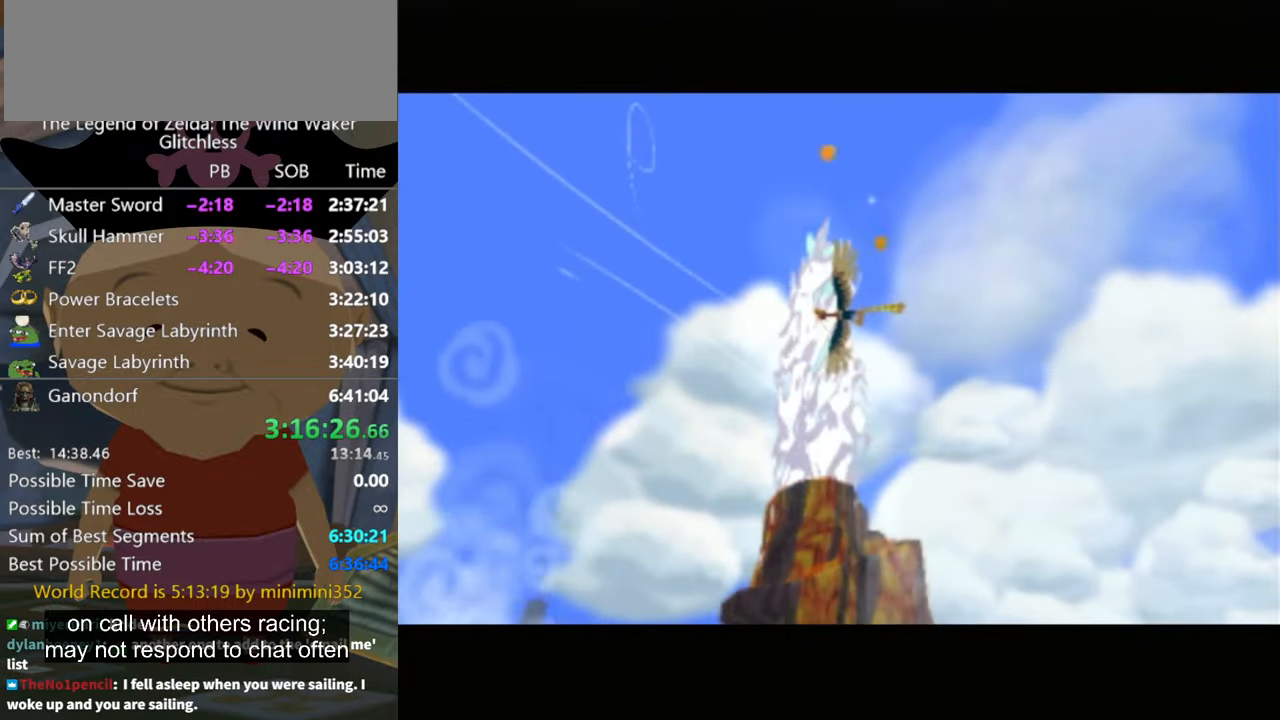
{"buttons": [], "left_stick": "up-left", "right_stick": "center", "button_events": []}
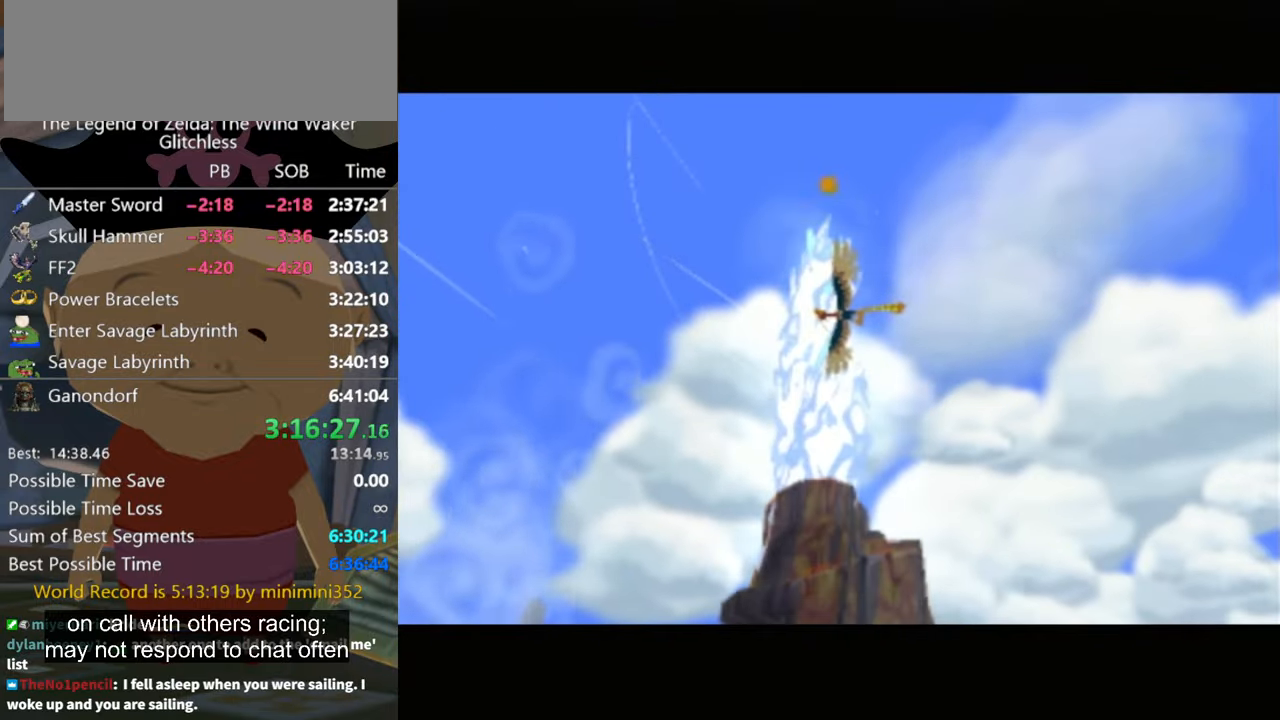
{"buttons": [], "left_stick": "up-left", "right_stick": "center", "button_events": []}
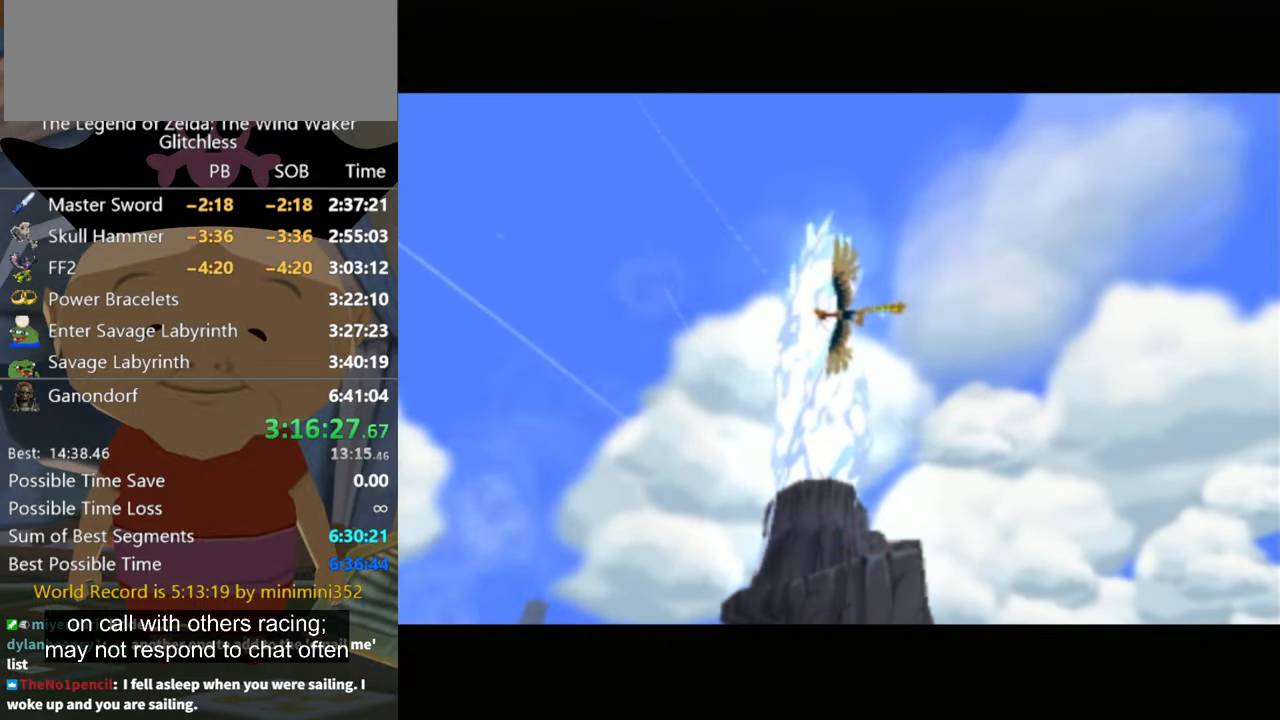
{"buttons": [], "left_stick": "up-left", "right_stick": "center", "button_events": []}
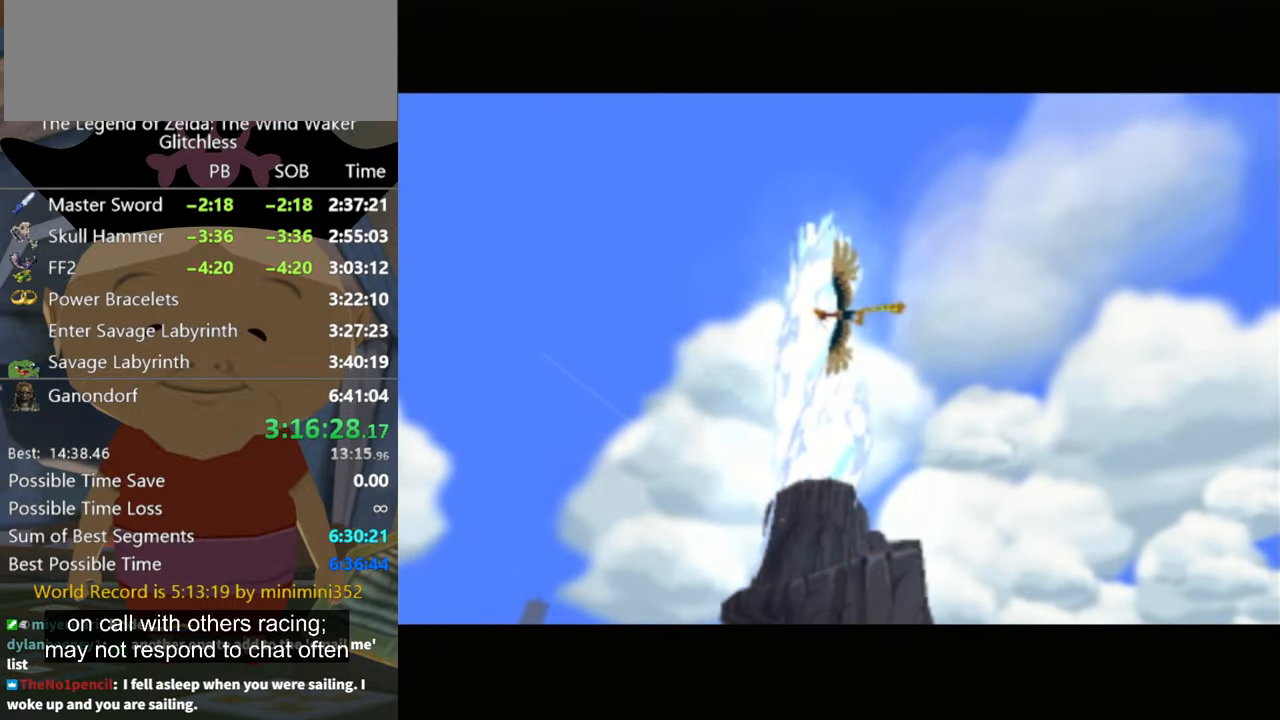
{"buttons": [], "left_stick": "up-left", "right_stick": "center", "button_events": []}
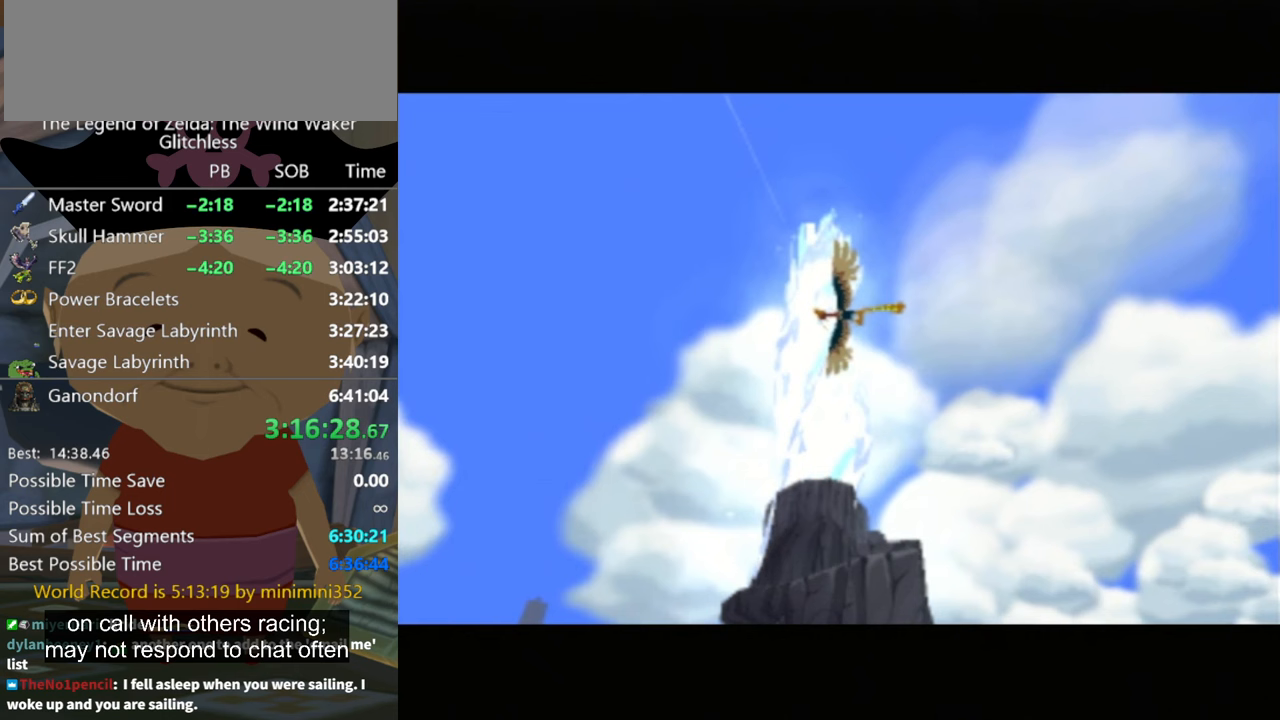
{"buttons": [], "left_stick": "up-left", "right_stick": "center", "button_events": []}
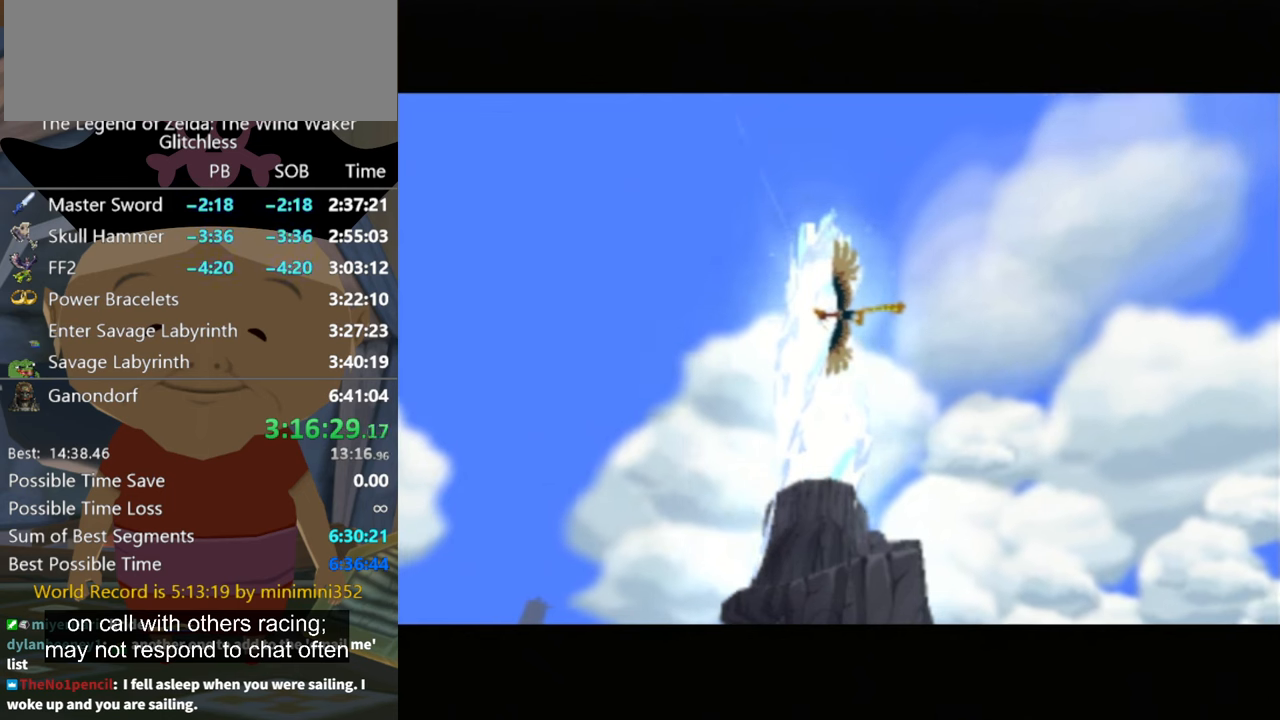
{"buttons": [], "left_stick": "up-left", "right_stick": "center", "button_events": []}
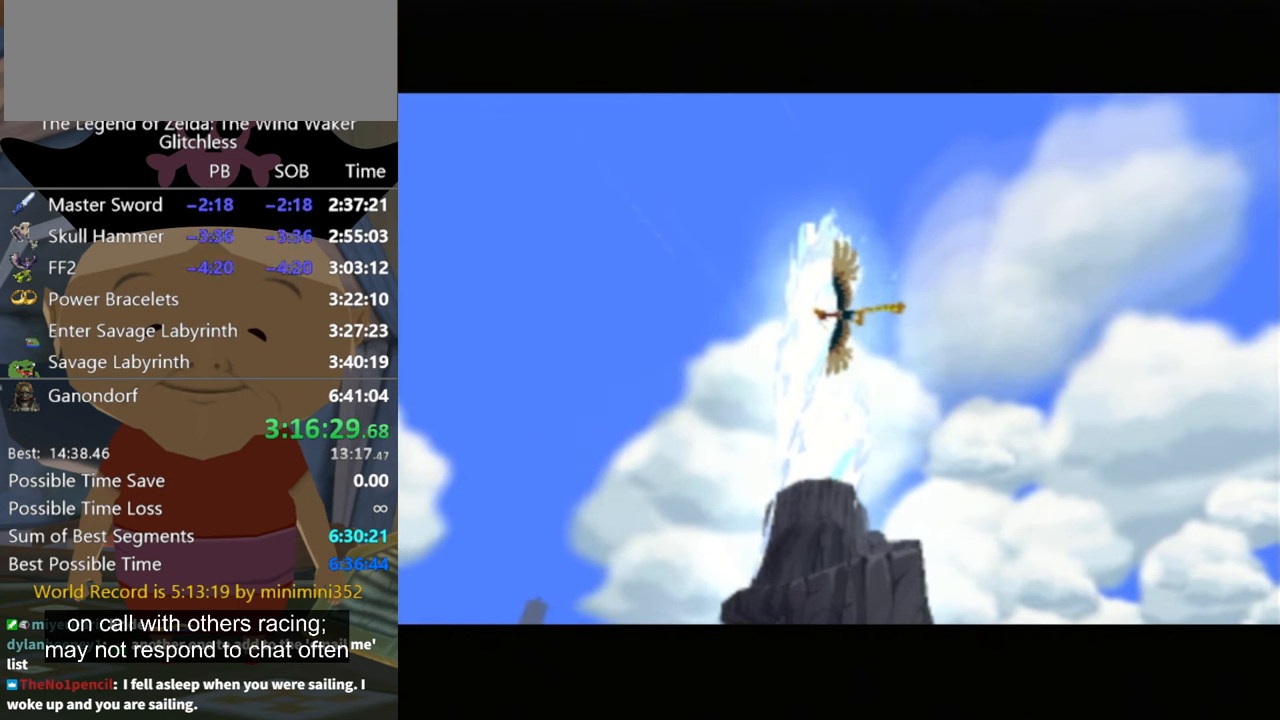
{"buttons": [], "left_stick": "up-left", "right_stick": "center", "button_events": []}
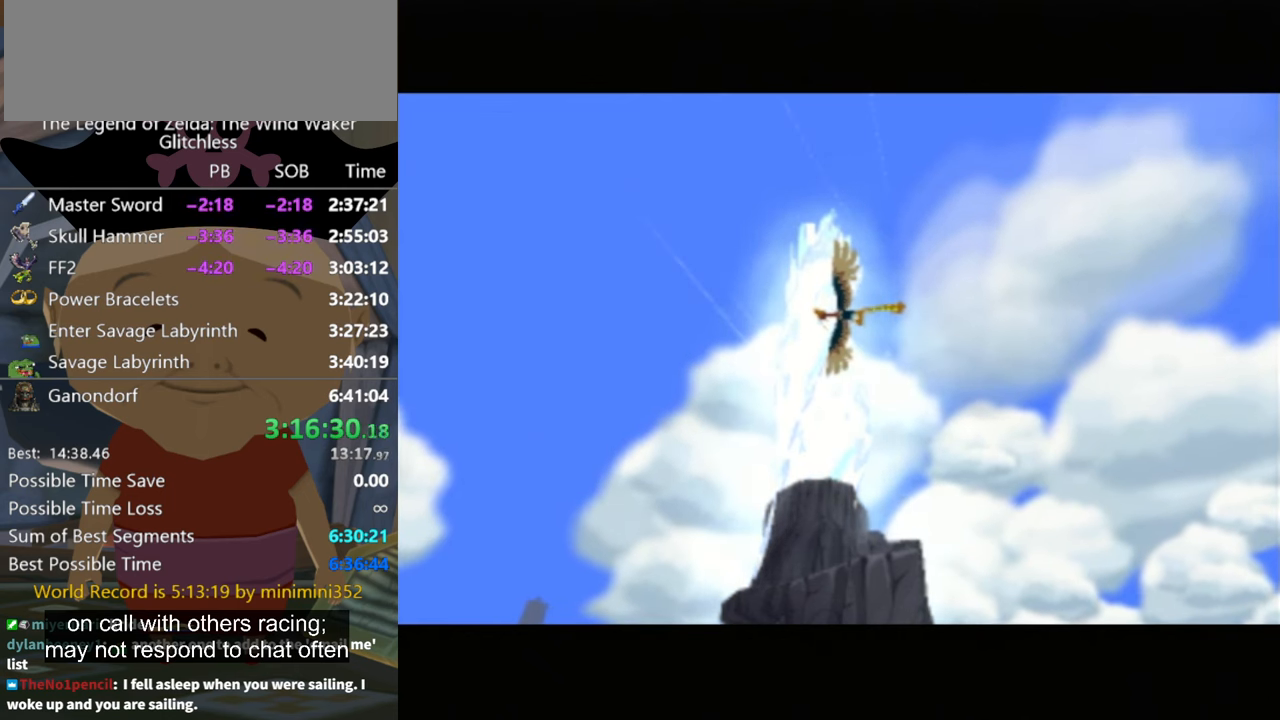
{"buttons": [], "left_stick": "up-left", "right_stick": "down", "button_events": []}
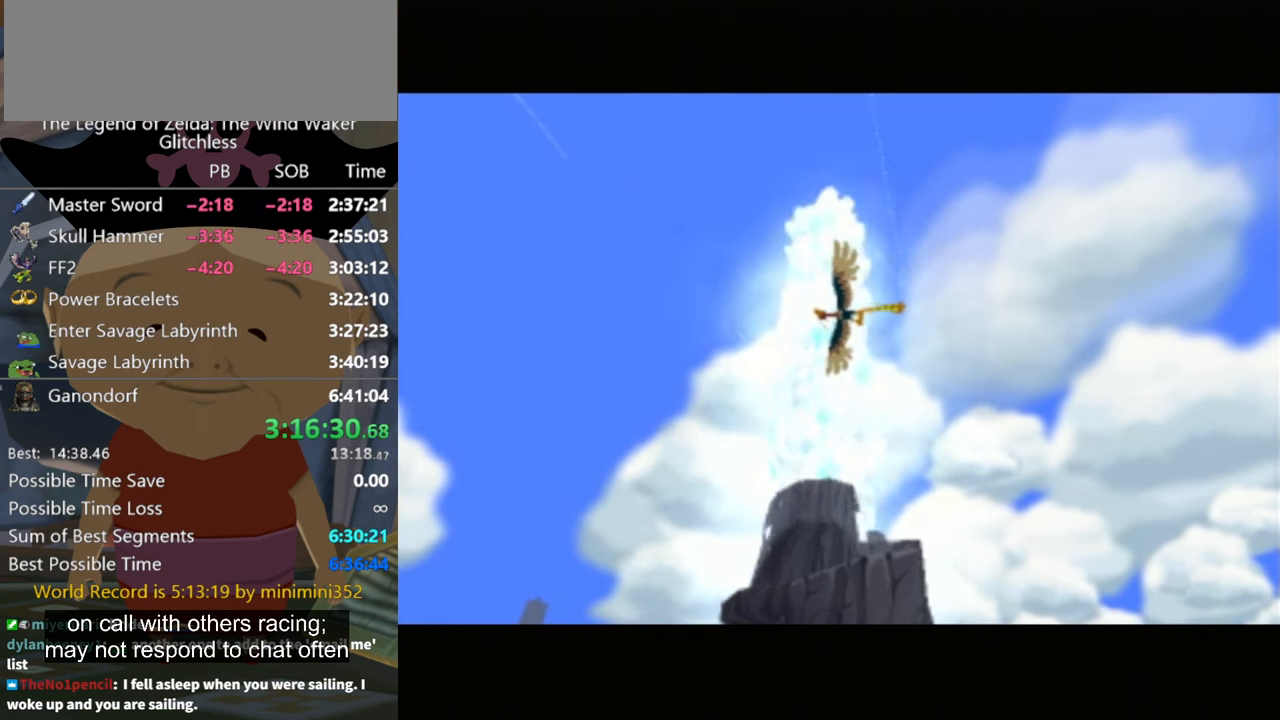
{"buttons": [], "left_stick": "up-left", "right_stick": "down", "button_events": []}
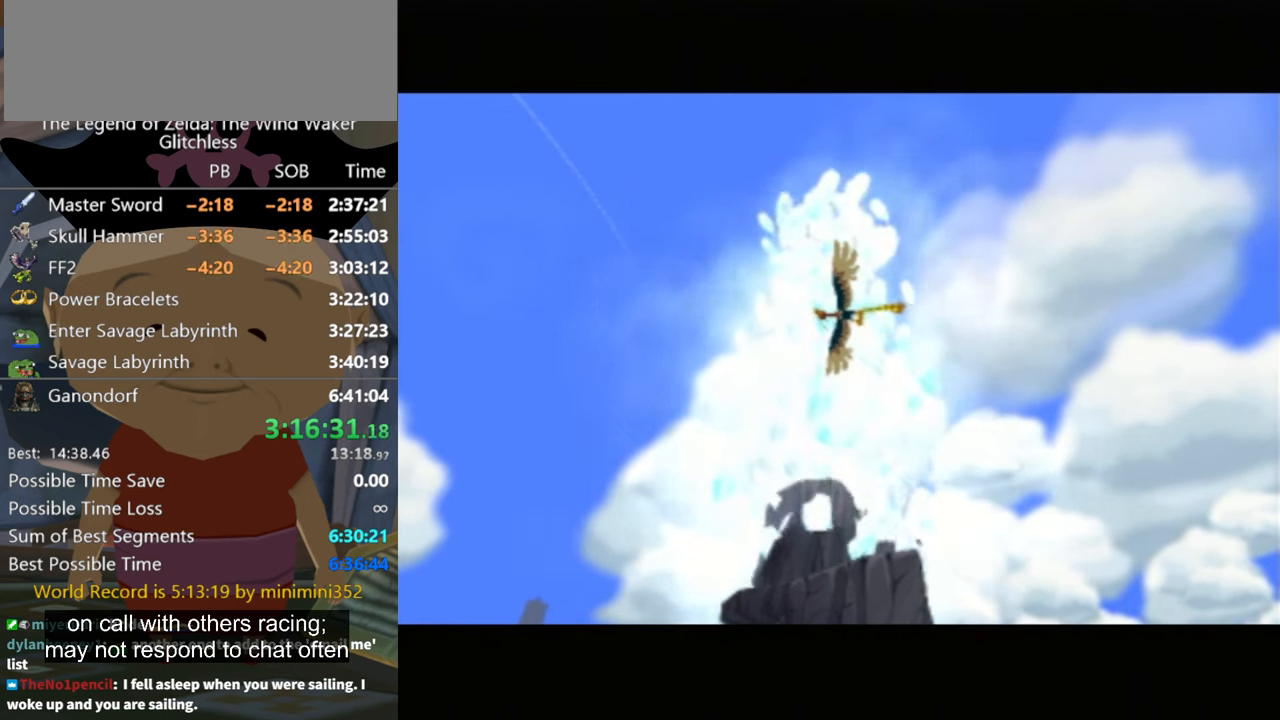
{"buttons": [], "left_stick": "up-left", "right_stick": "down", "button_events": []}
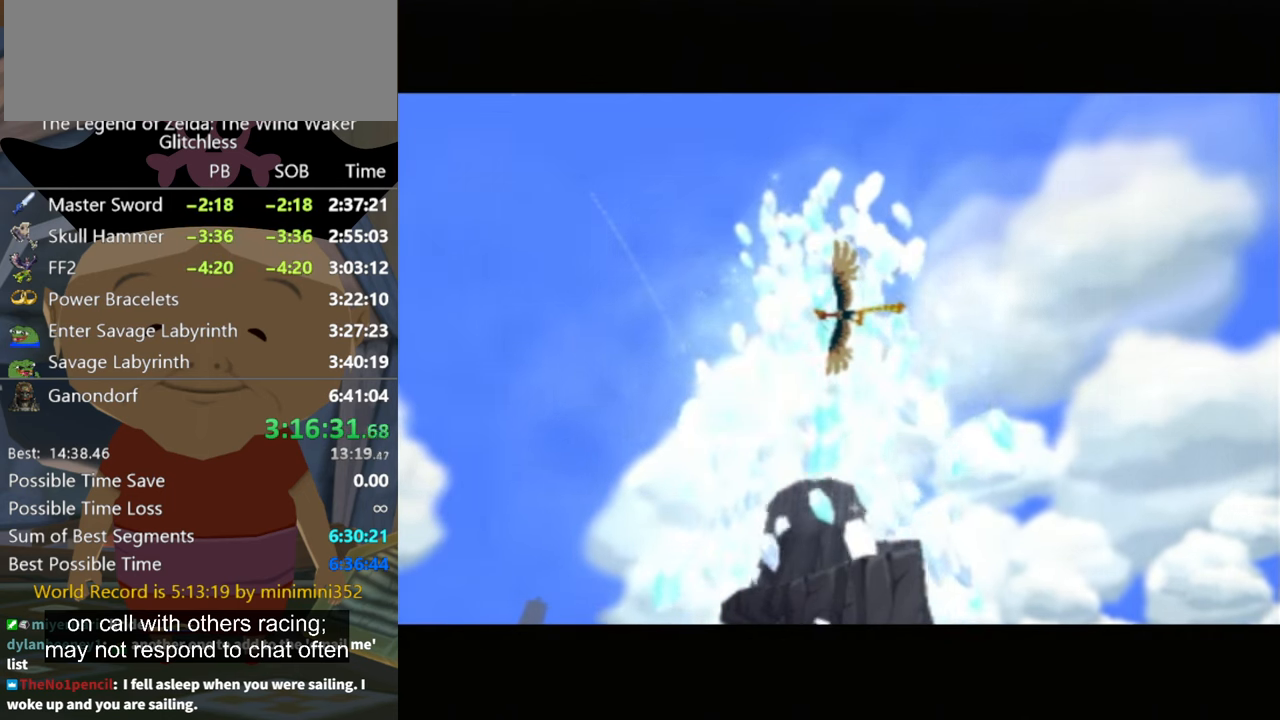
{"buttons": [], "left_stick": "up-left", "right_stick": "down", "button_events": []}
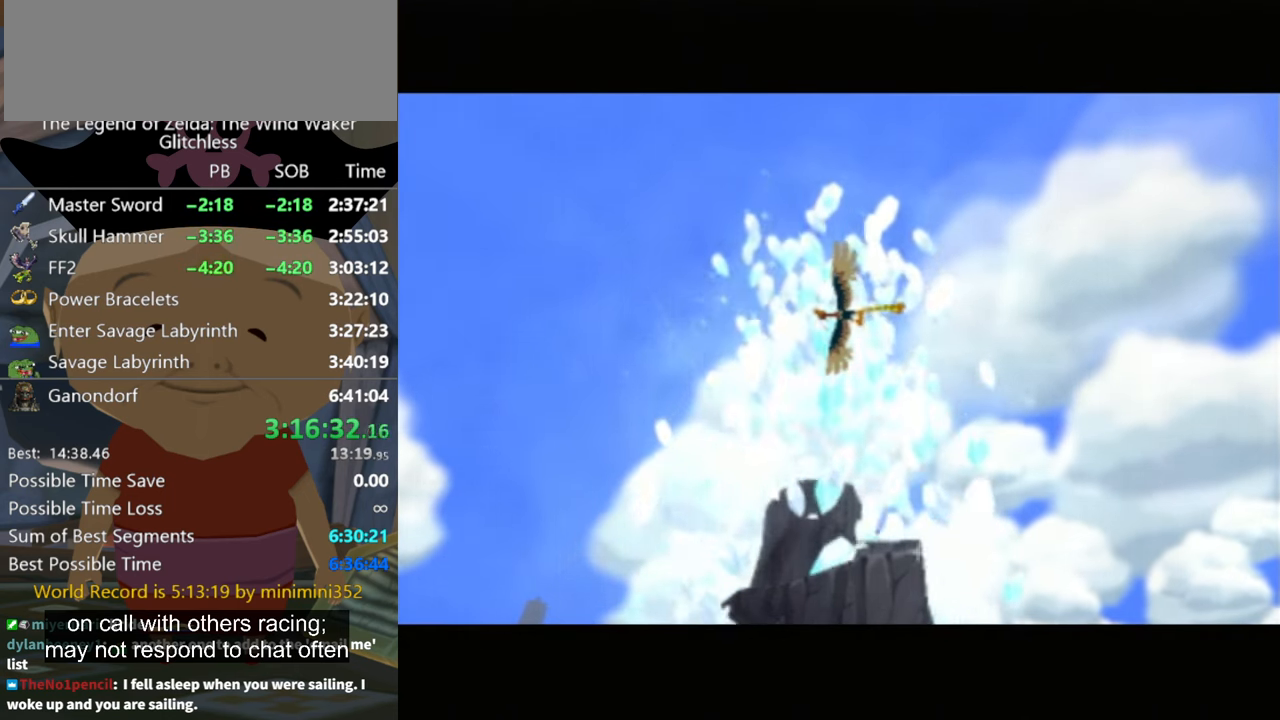
{"buttons": [], "left_stick": "up-left", "right_stick": "down", "button_events": []}
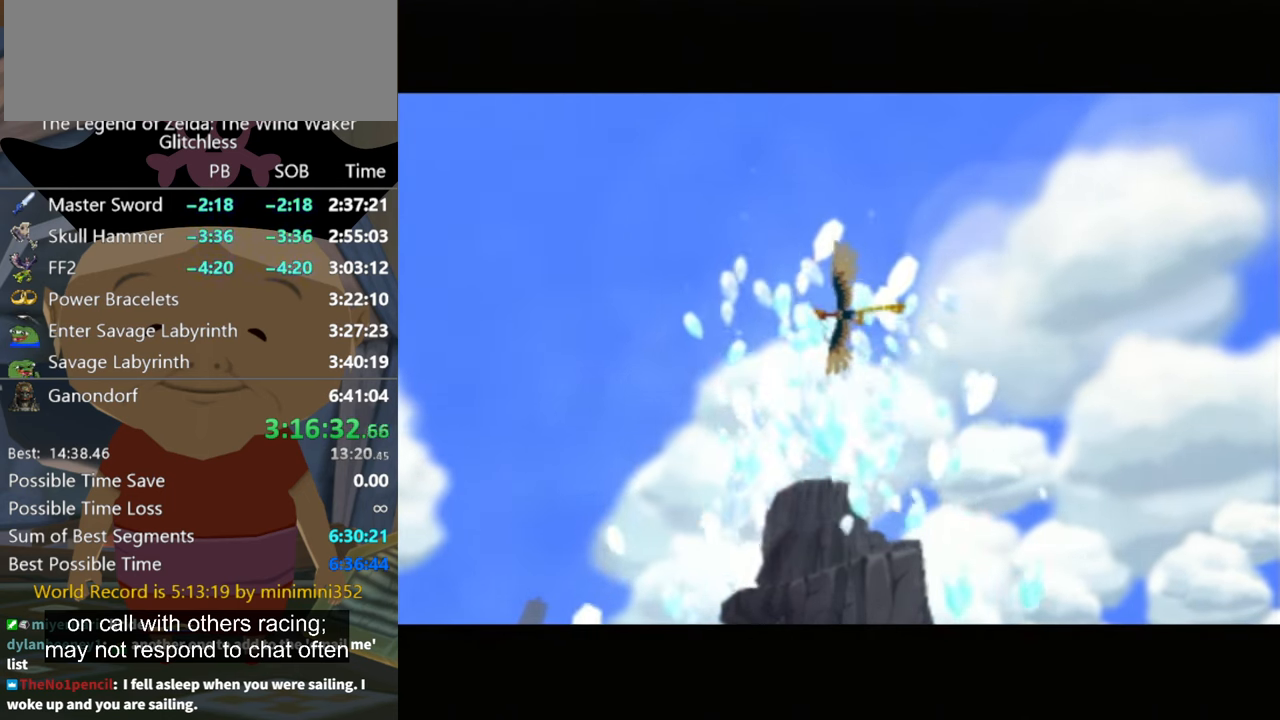
{"buttons": [], "left_stick": "up-left", "right_stick": "down", "button_events": []}
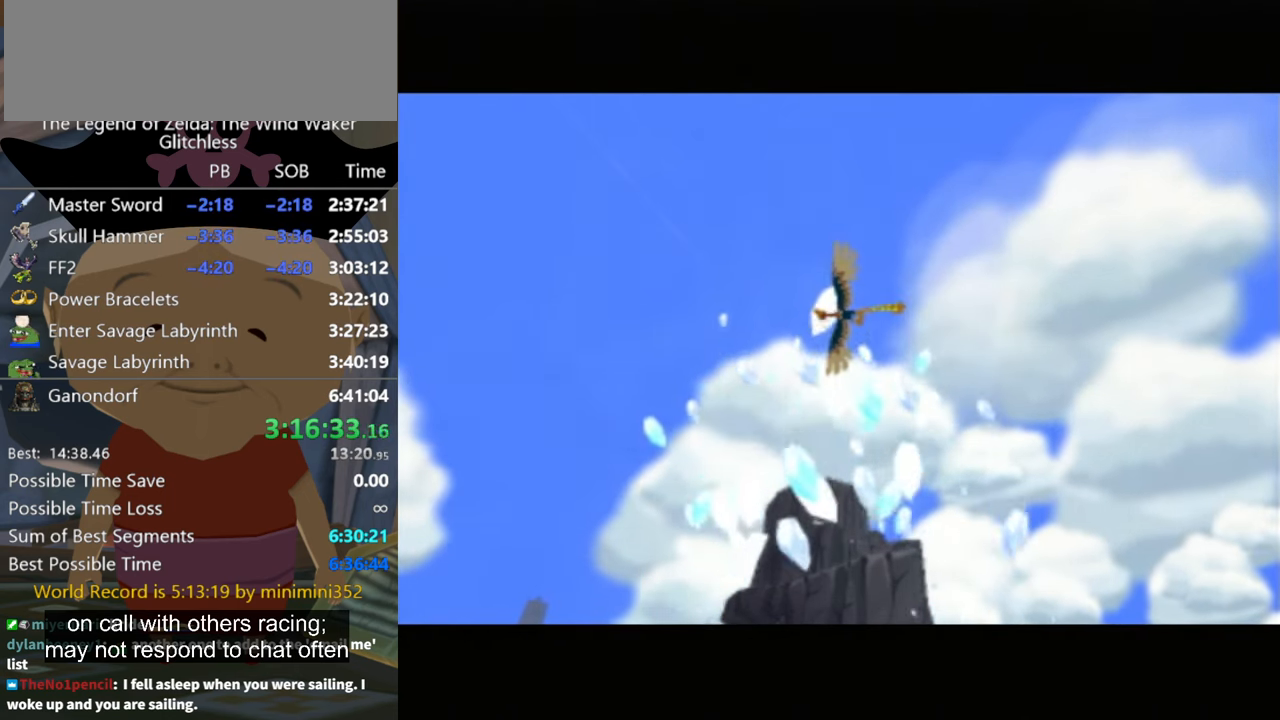
{"buttons": [], "left_stick": "up-left", "right_stick": "down", "button_events": []}
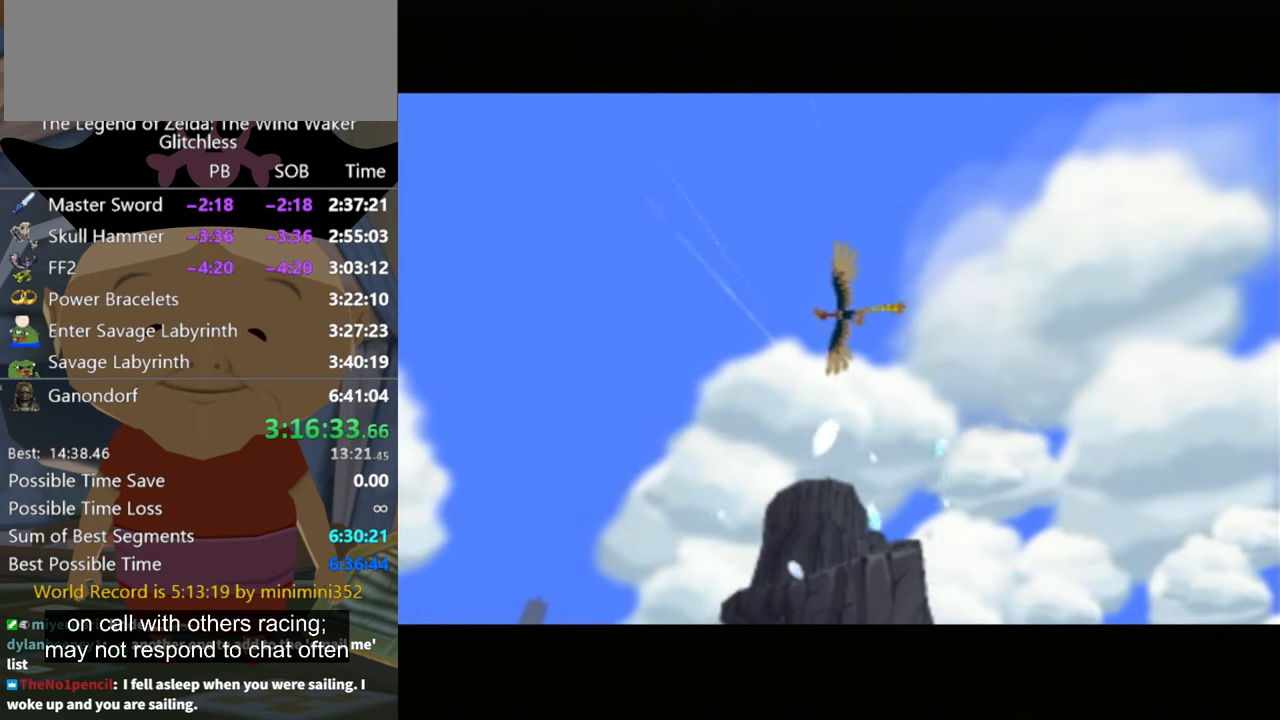
{"buttons": [], "left_stick": "up-left", "right_stick": "down", "button_events": []}
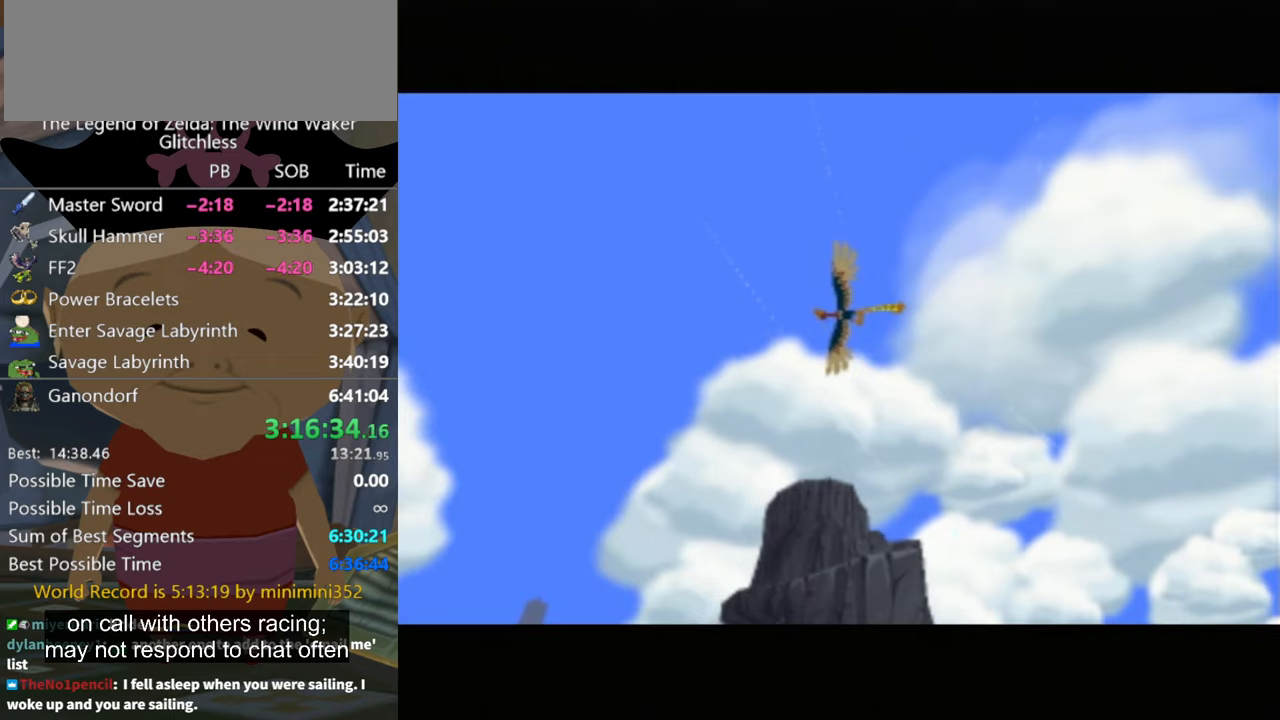
{"buttons": [], "left_stick": "up-left", "right_stick": "down", "button_events": []}
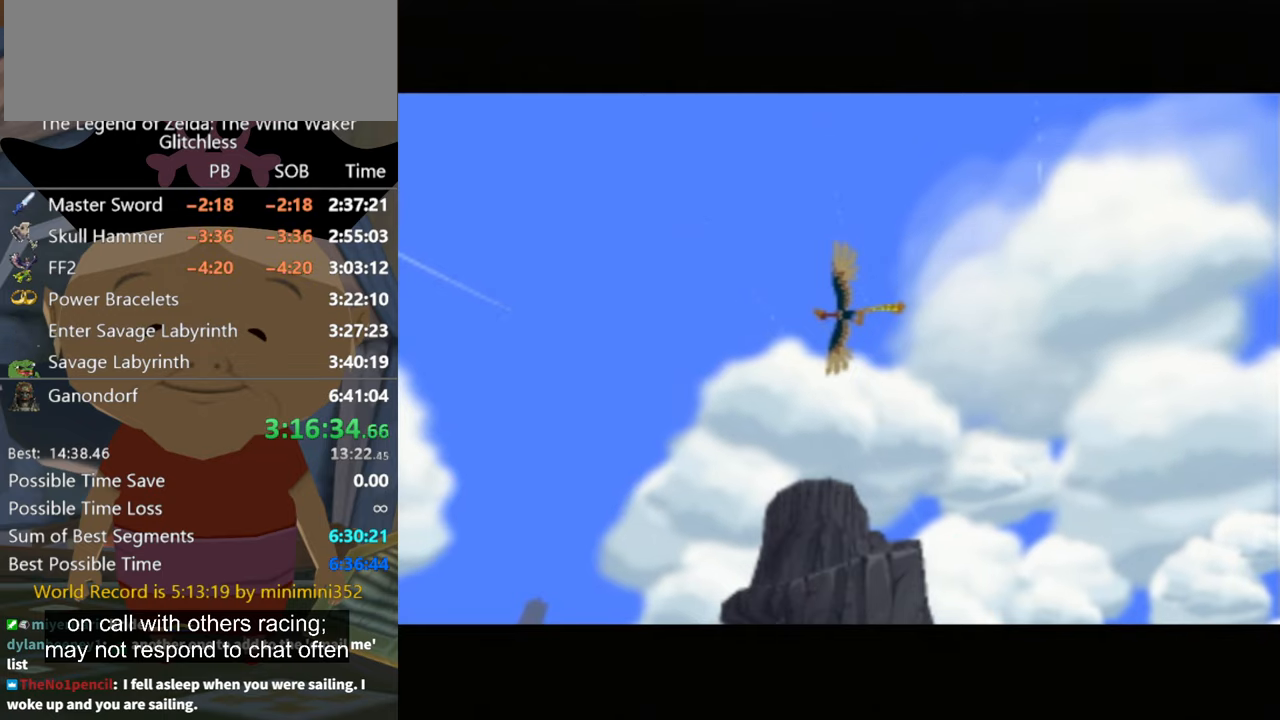
{"buttons": [], "left_stick": "up-left", "right_stick": "down", "button_events": []}
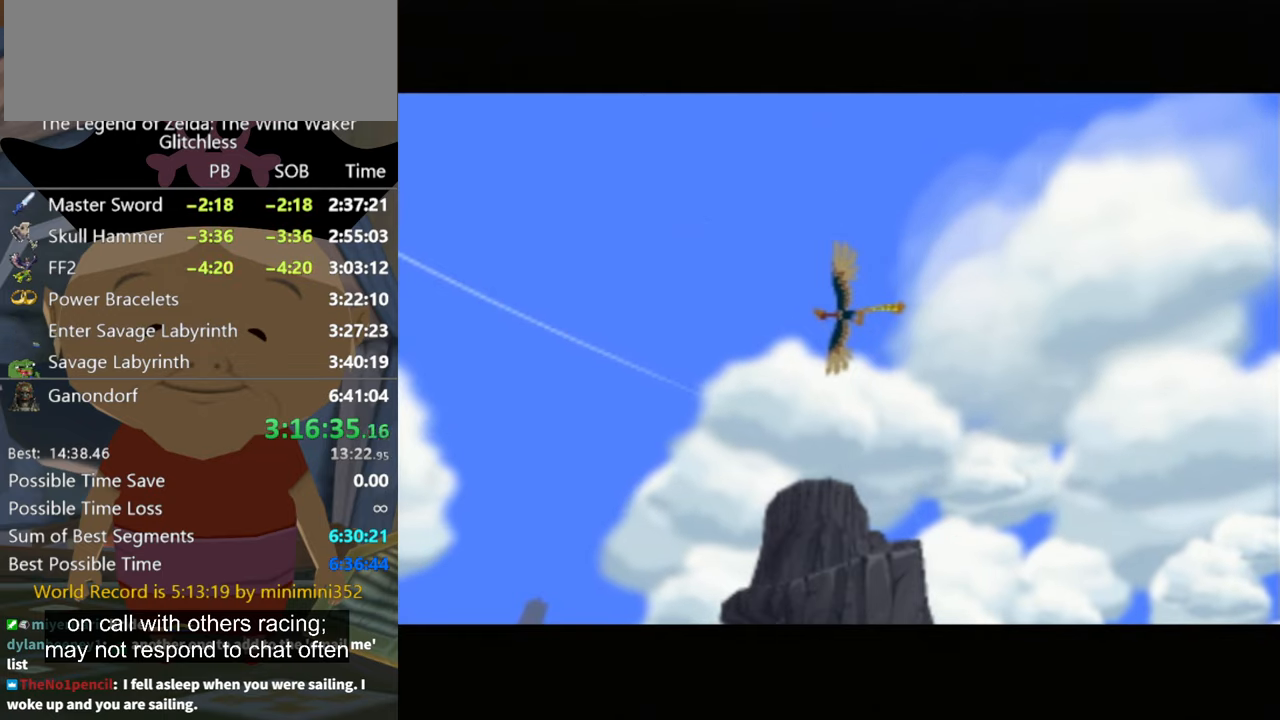
{"buttons": [], "left_stick": "up-left", "right_stick": "down", "button_events": []}
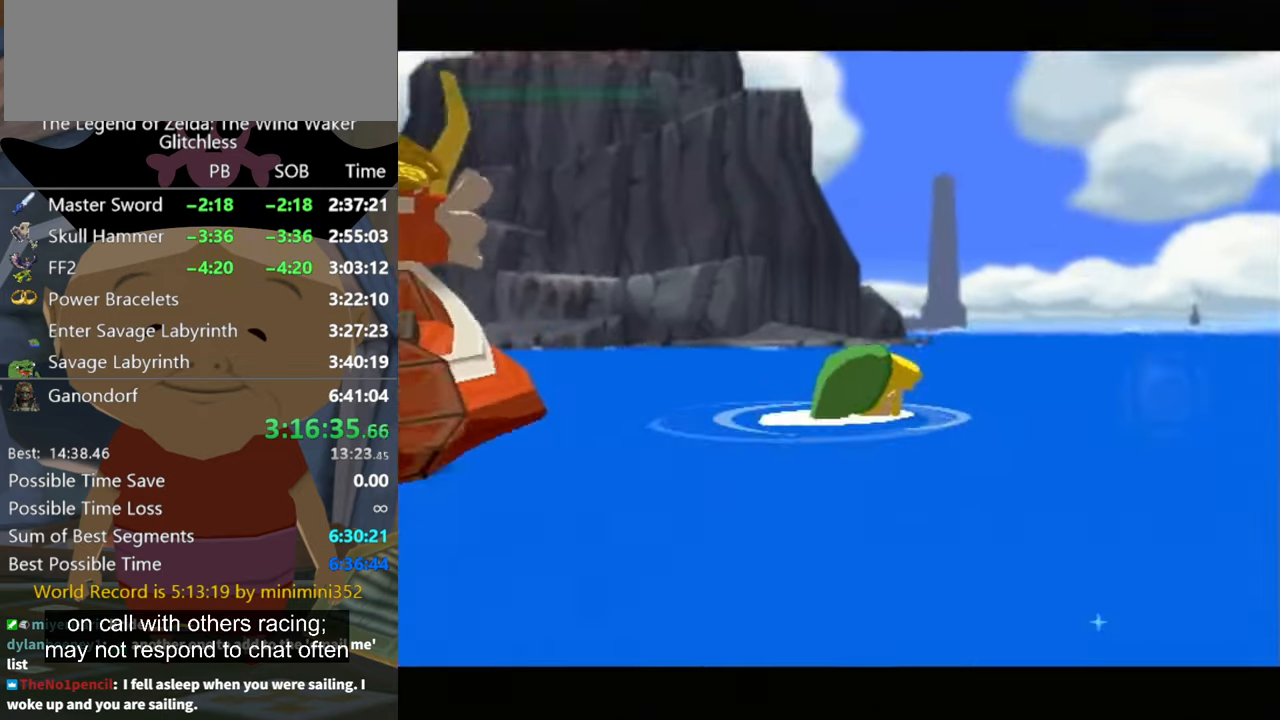
{"buttons": [], "left_stick": "up-left", "right_stick": "down", "button_events": []}
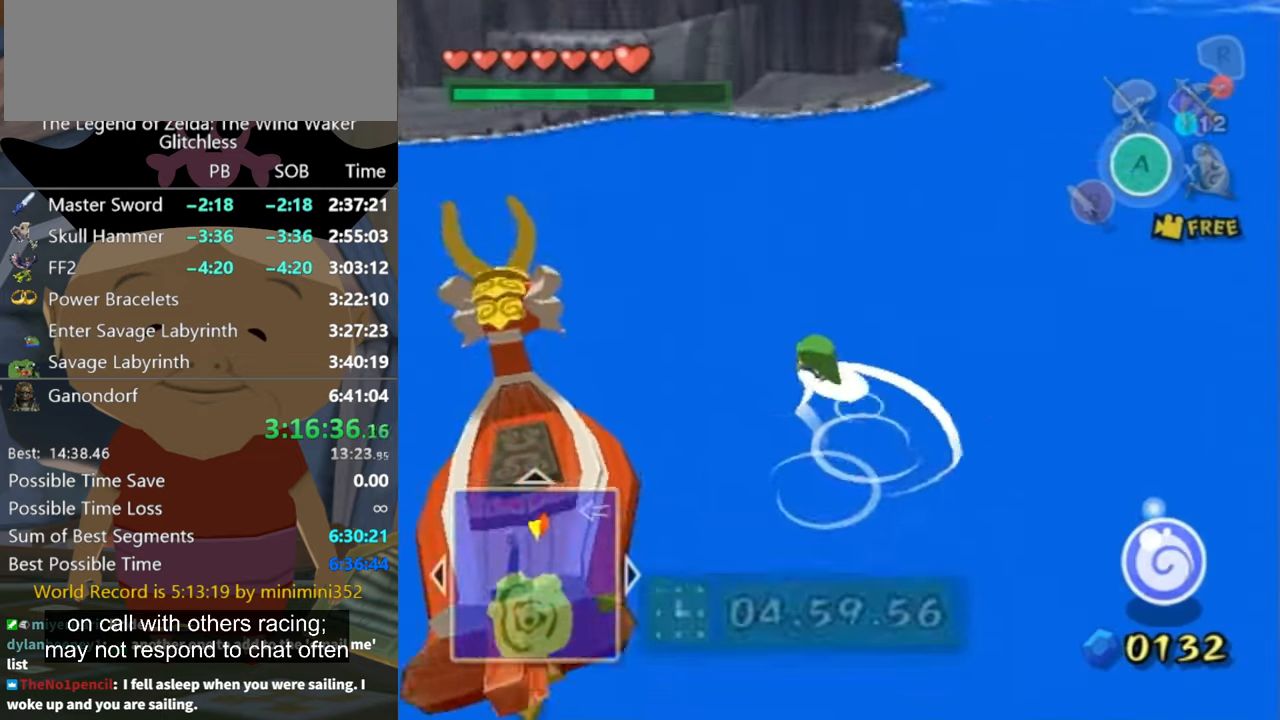
{"buttons": [], "left_stick": "up-left", "right_stick": "center", "button_events": []}
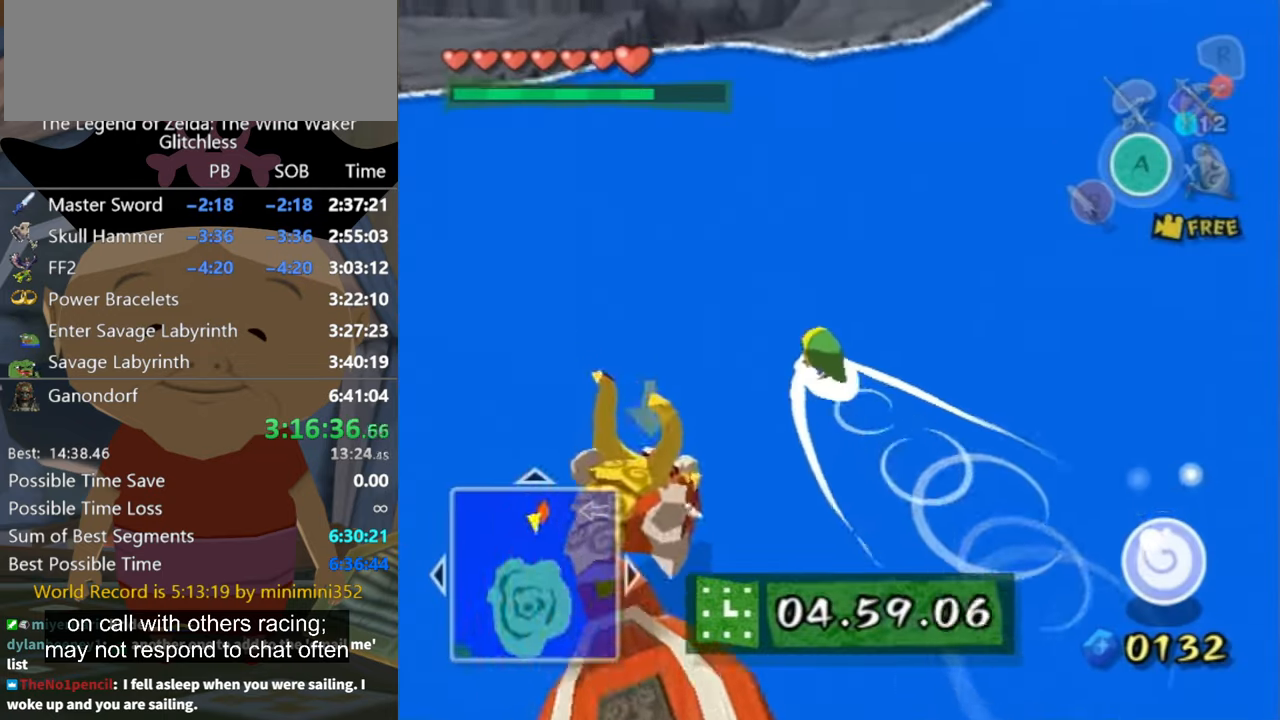
{"buttons": [], "left_stick": "up-left", "right_stick": "center", "button_events": []}